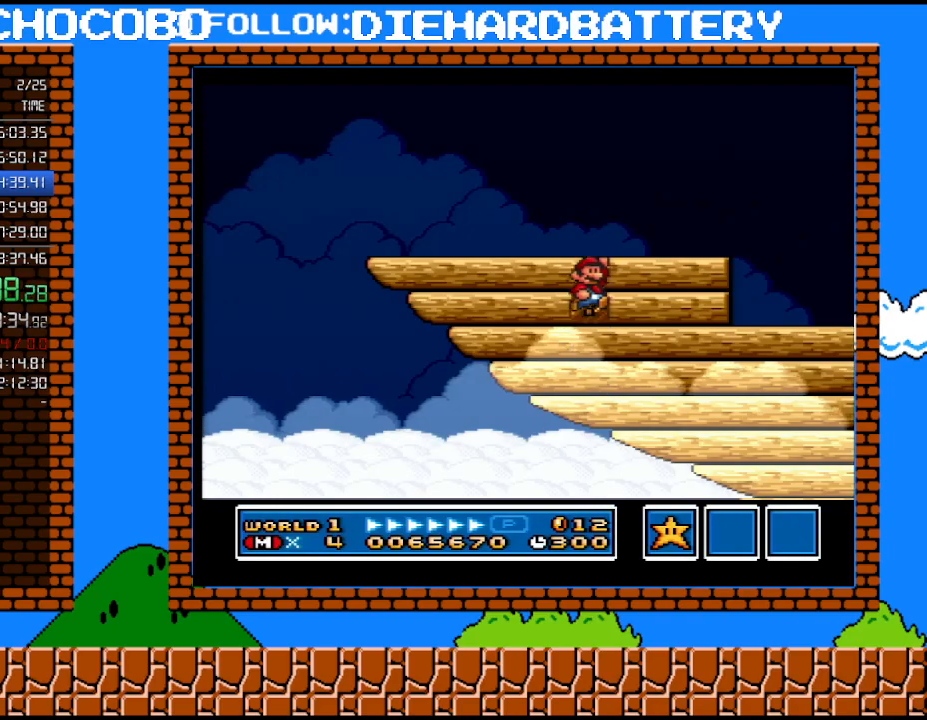
Gameplay with a controller (Nintendo layout); each line is a JSON object with the inputs held at the frame after it. "events" lists button and stick changes between this image and that frame as [ms after this image, input, new state], when the widget could be followed in between. Not read: HOME L3 R3.
{"buttons": ["Y", "DPAD_RIGHT"], "events": [[317, "DPAD_RIGHT", "down"], [400, "Y", "down"]]}
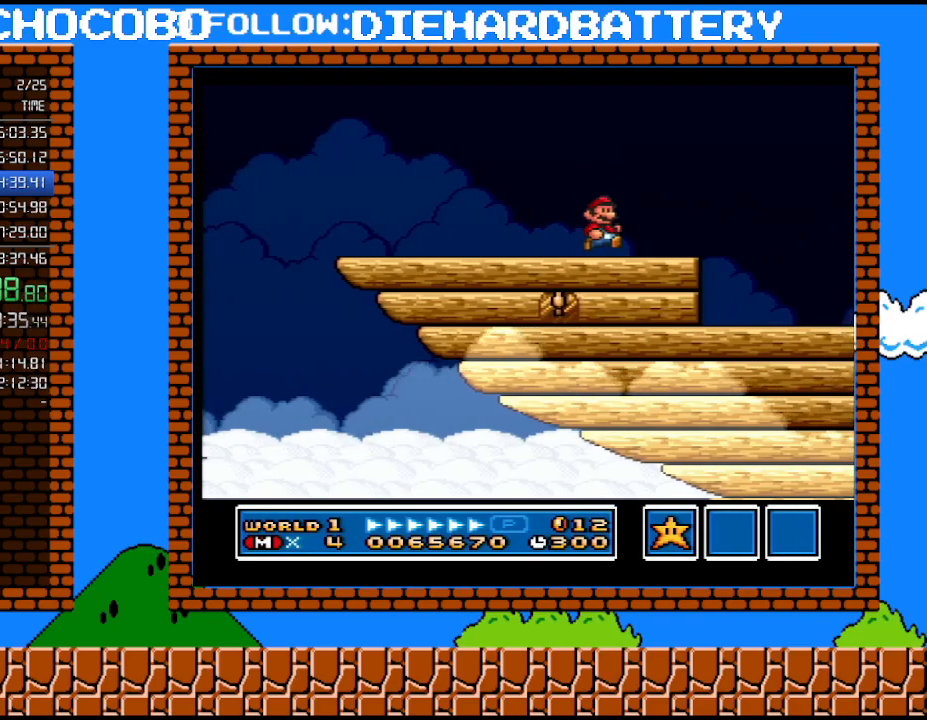
{"buttons": ["Y", "DPAD_RIGHT"], "events": []}
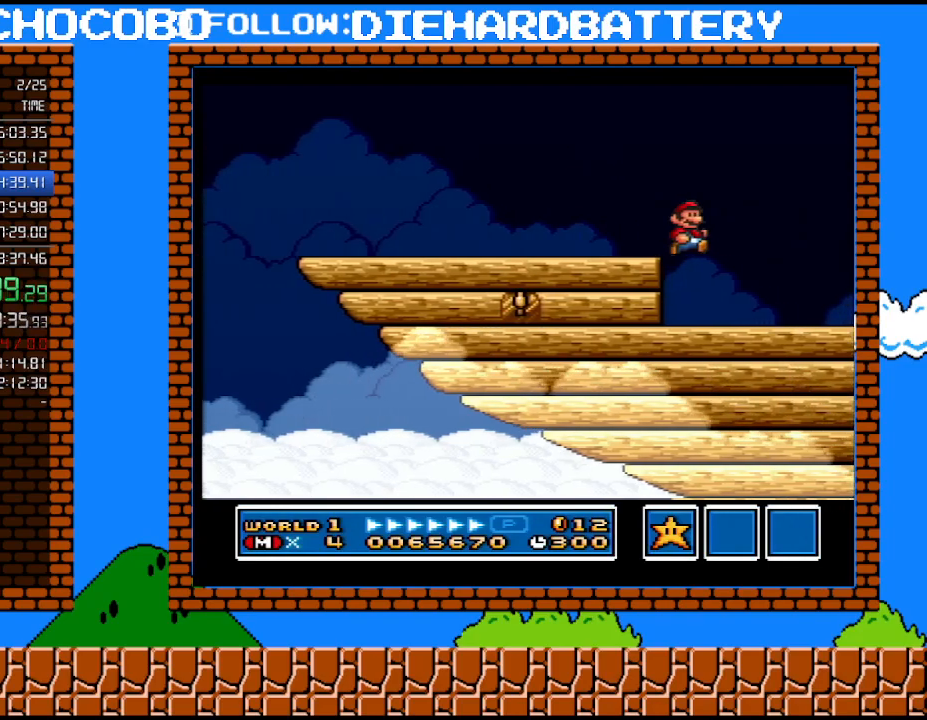
{"buttons": ["DPAD_RIGHT"], "events": [[433, "Y", "up"]]}
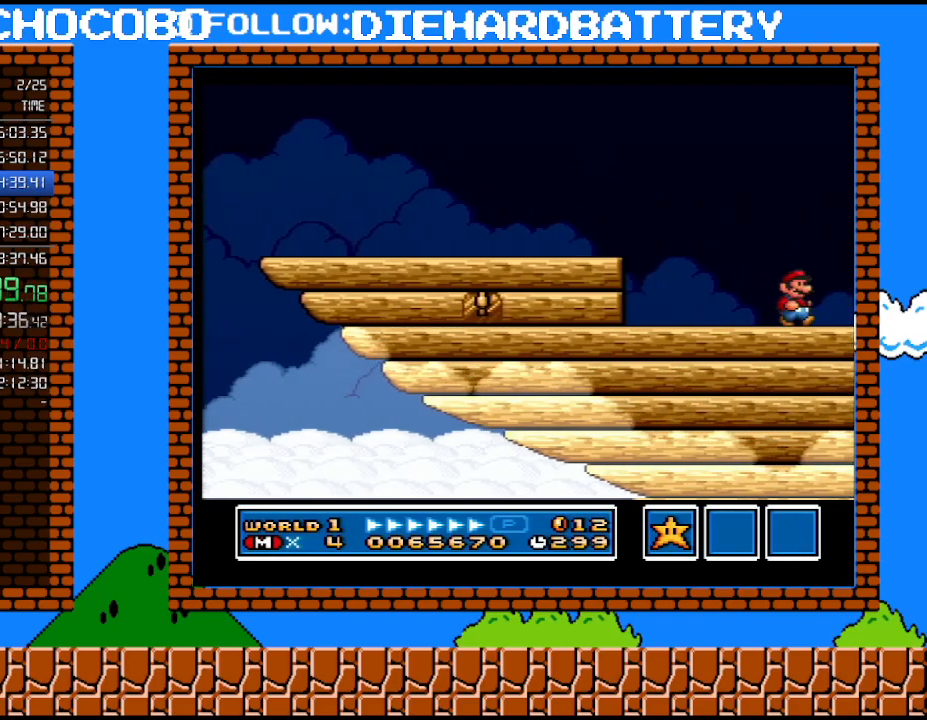
{"buttons": ["DPAD_RIGHT"], "events": []}
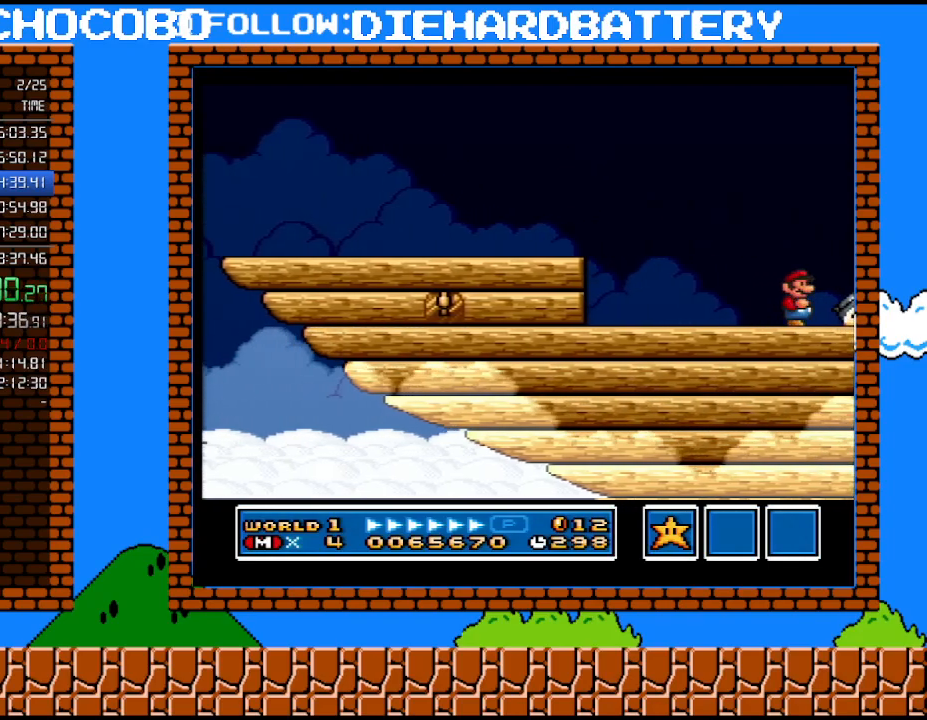
{"buttons": ["DPAD_RIGHT"], "events": [[150, "B", "down"], [250, "B", "up"]]}
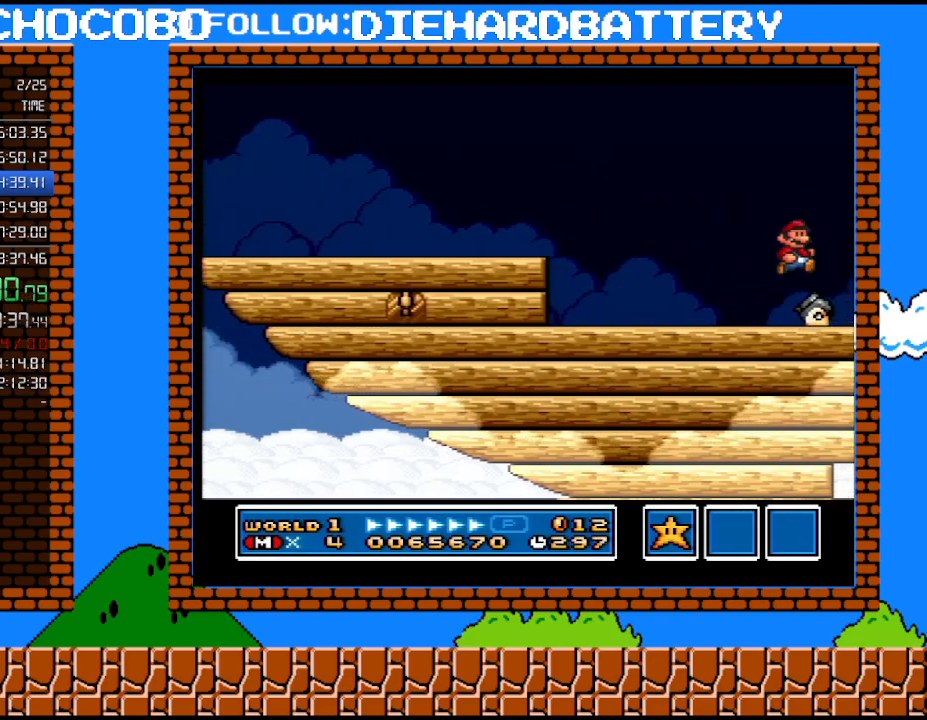
{"buttons": ["DPAD_RIGHT"], "events": []}
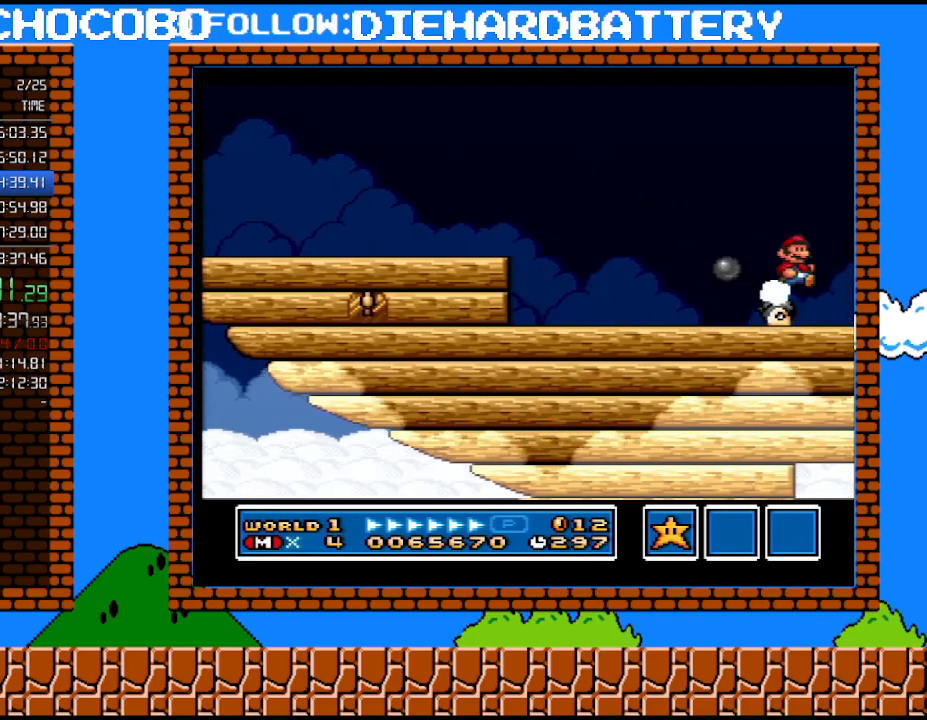
{"buttons": ["DPAD_RIGHT"], "events": []}
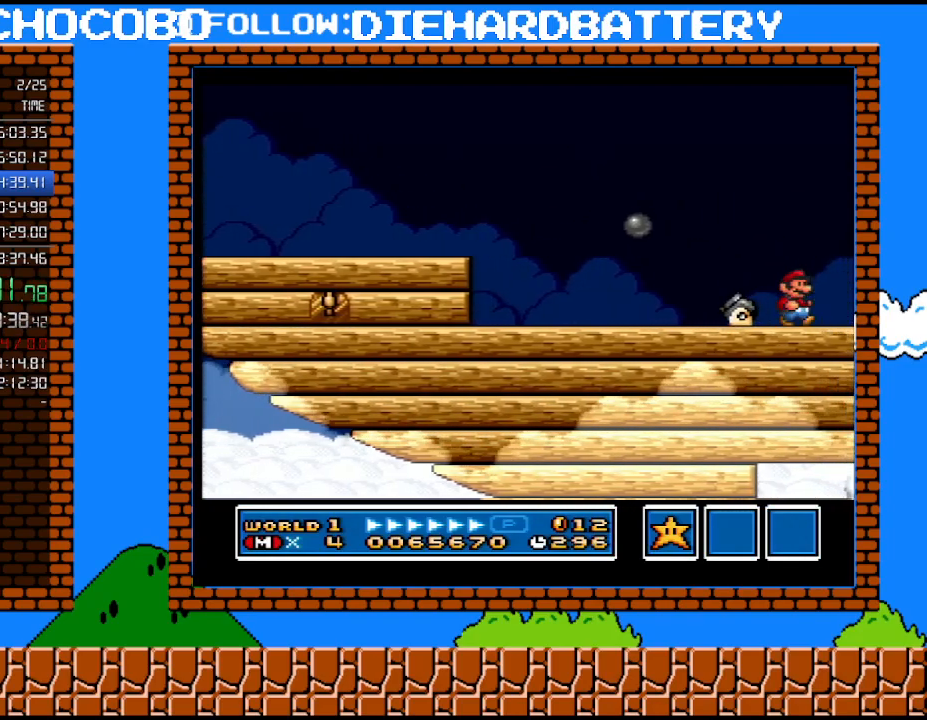
{"buttons": ["DPAD_RIGHT"], "events": []}
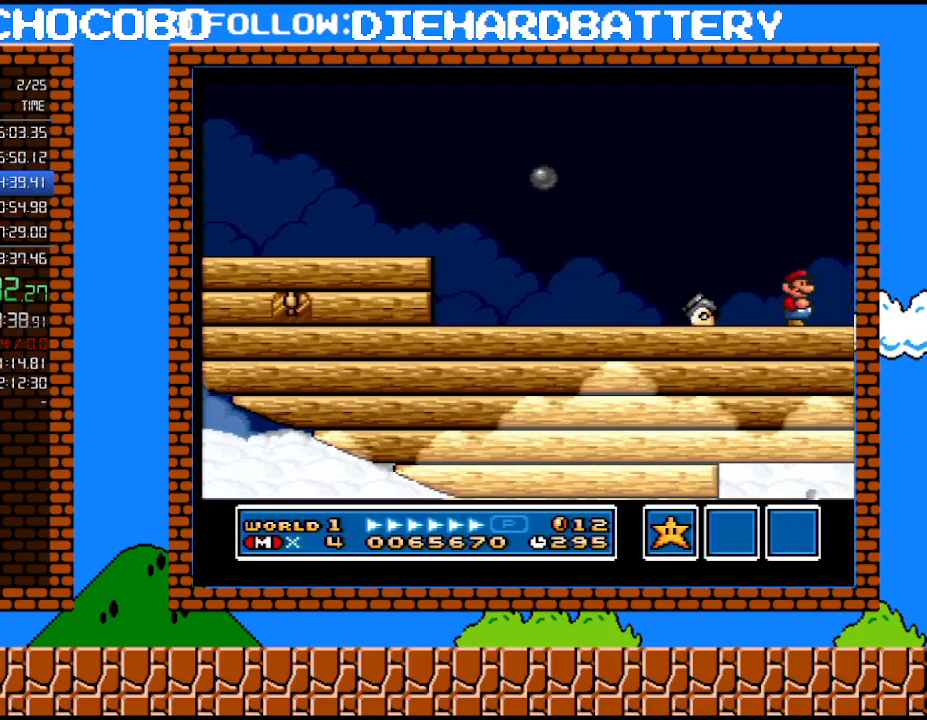
{"buttons": ["DPAD_RIGHT"], "events": []}
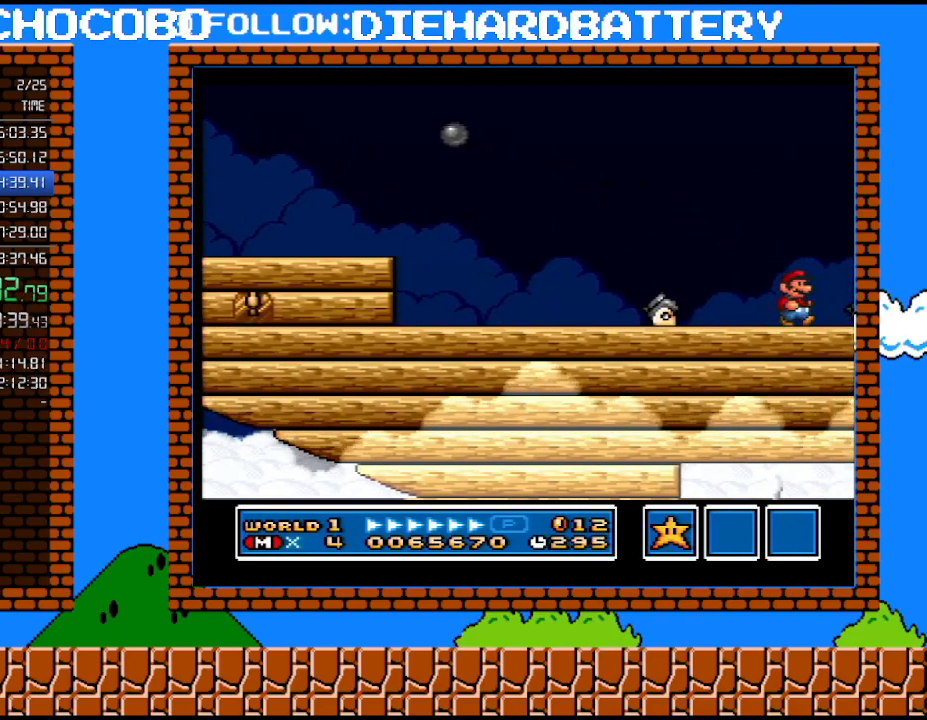
{"buttons": ["DPAD_RIGHT"], "events": [[400, "B", "down"], [500, "B", "up"]]}
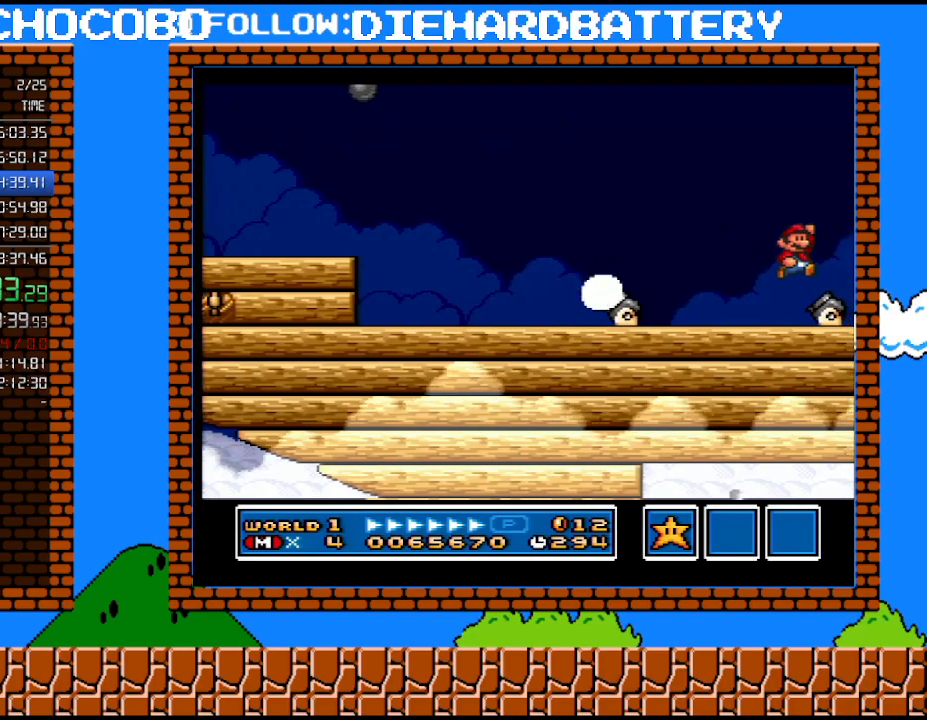
{"buttons": ["DPAD_RIGHT"], "events": []}
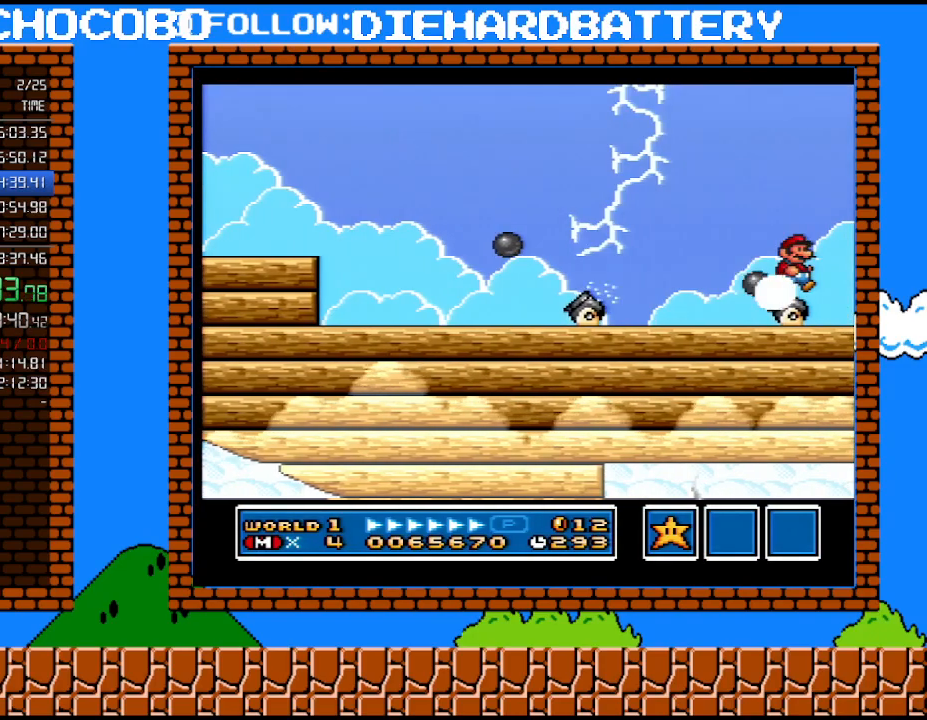
{"buttons": ["DPAD_RIGHT"], "events": []}
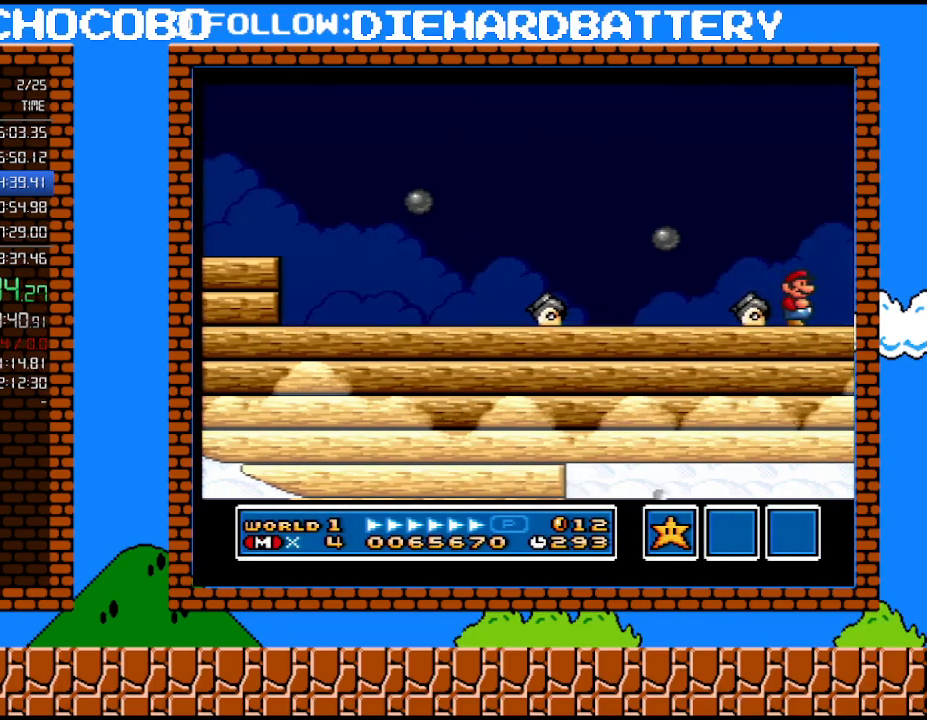
{"buttons": ["DPAD_RIGHT"], "events": []}
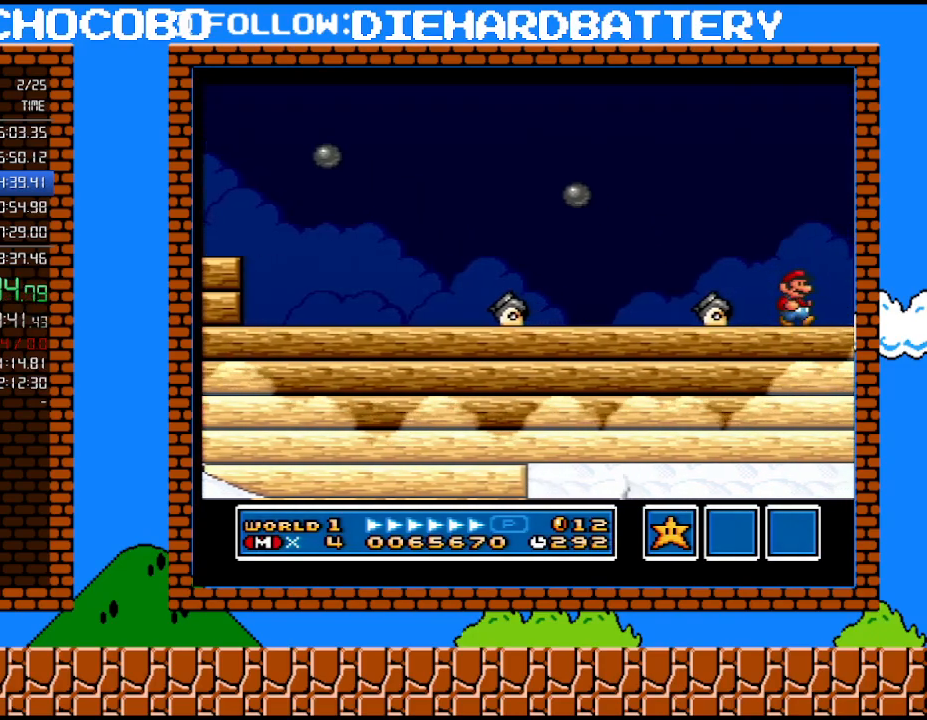
{"buttons": ["DPAD_RIGHT"], "events": []}
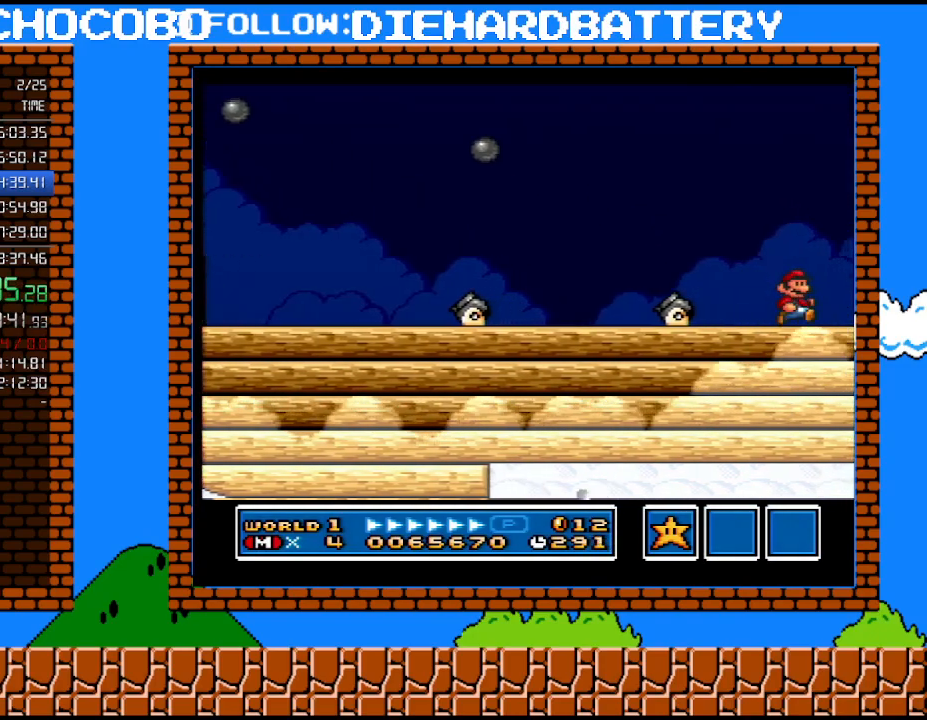
{"buttons": ["DPAD_RIGHT"], "events": []}
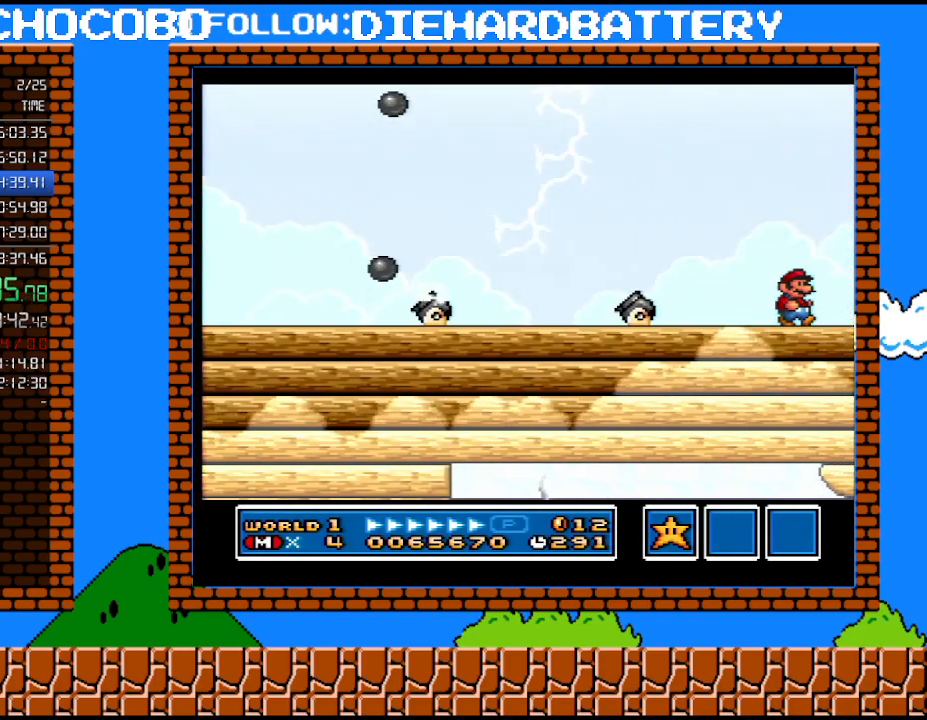
{"buttons": ["DPAD_RIGHT"], "events": []}
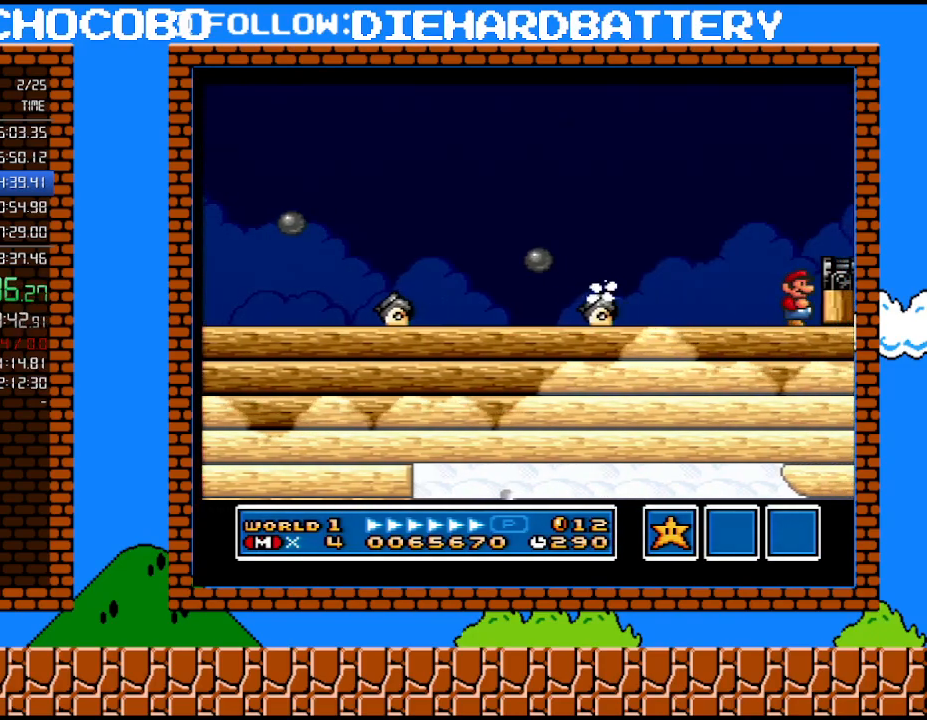
{"buttons": [], "events": [[67, "B", "down"], [217, "B", "up"], [400, "DPAD_RIGHT", "up"]]}
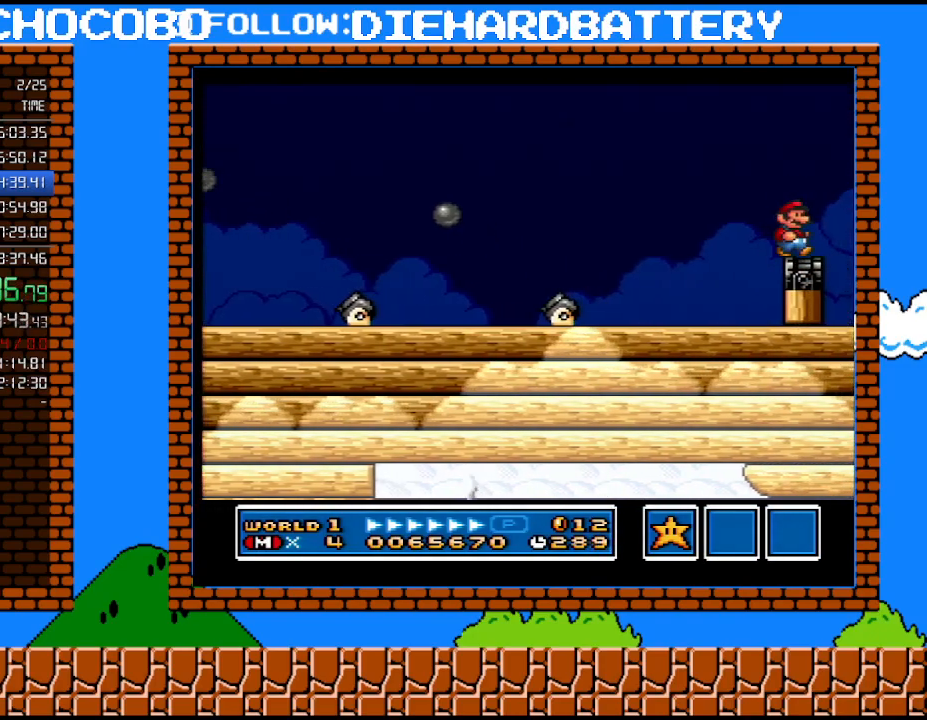
{"buttons": [], "events": []}
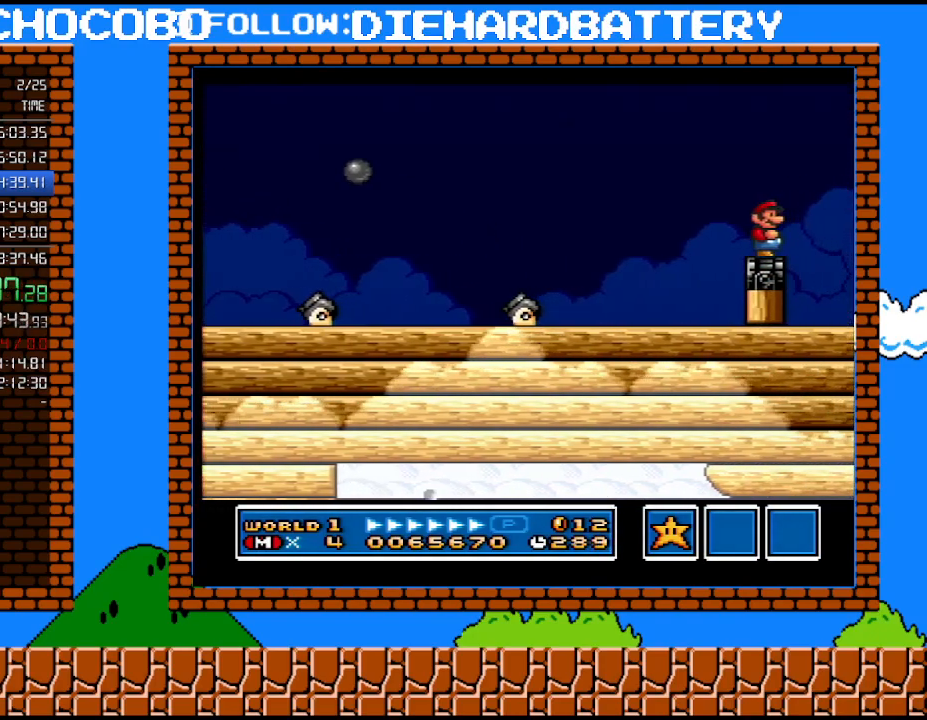
{"buttons": [], "events": []}
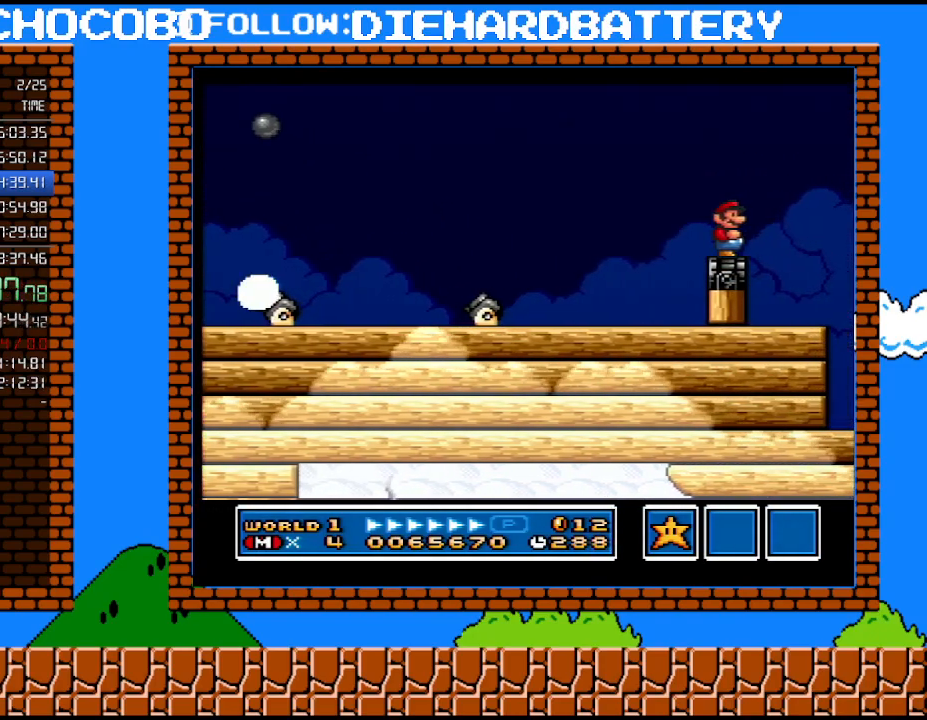
{"buttons": [], "events": []}
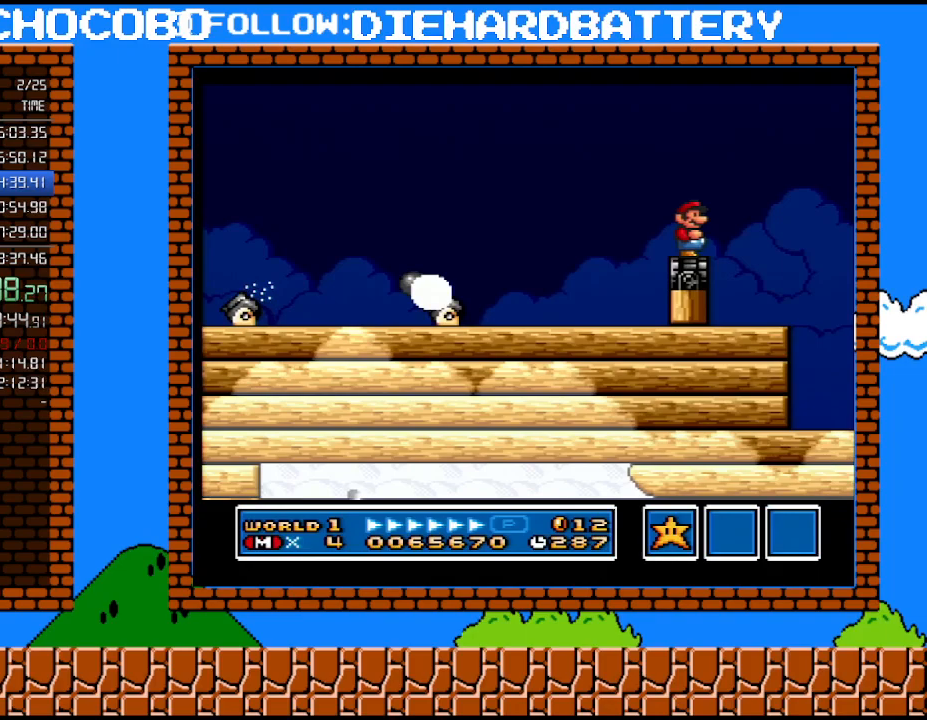
{"buttons": [], "events": []}
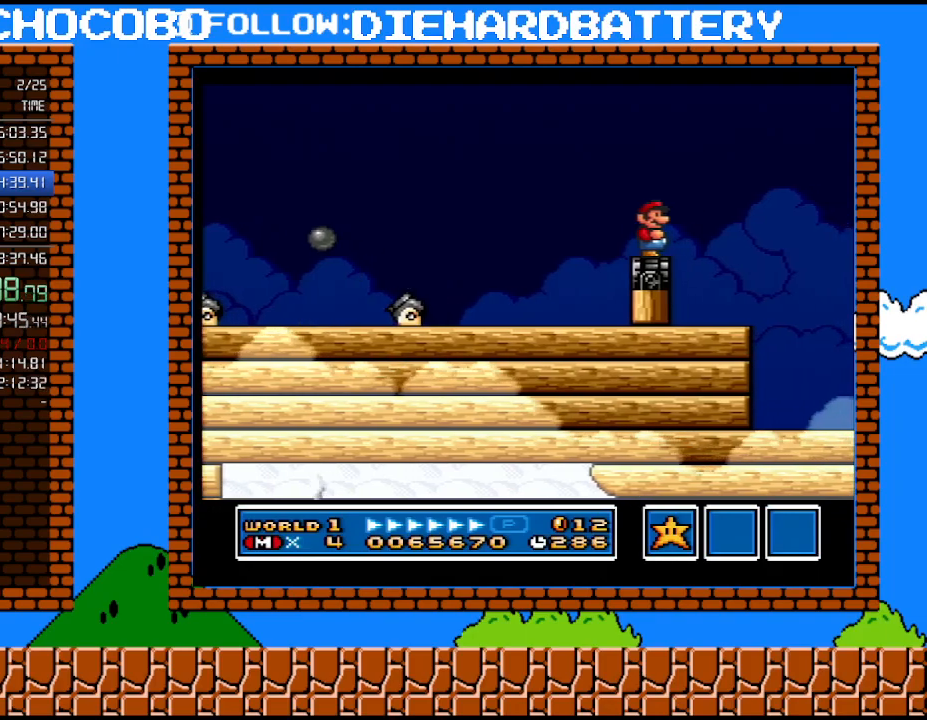
{"buttons": ["Y"], "events": [[83, "Y", "down"], [283, "DPAD_LEFT", "down"], [433, "DPAD_LEFT", "up"]]}
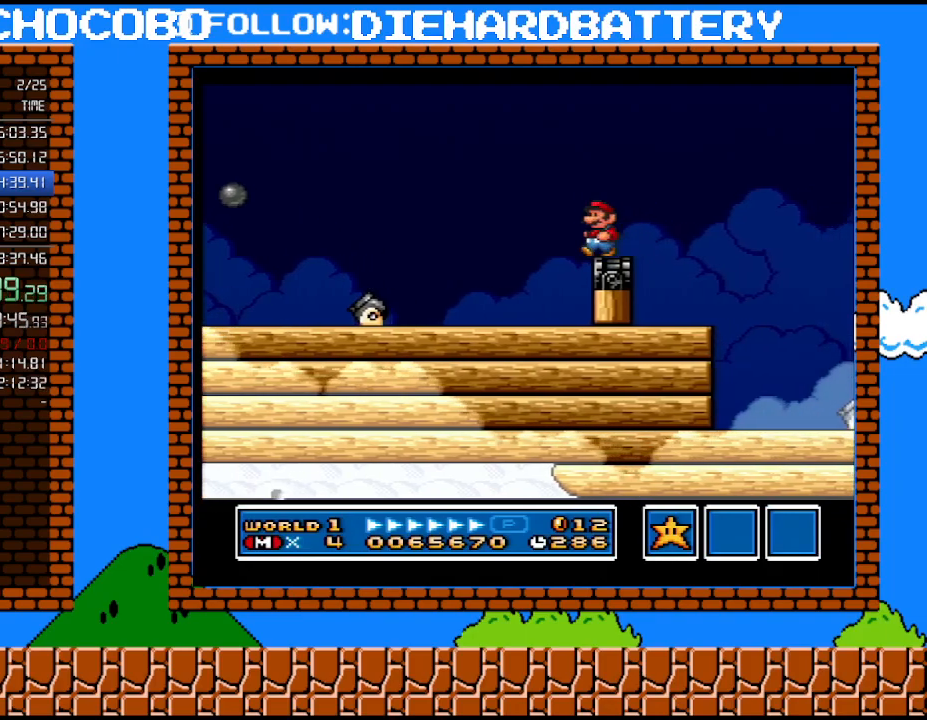
{"buttons": ["Y"], "events": [[117, "DPAD_RIGHT", "down"], [150, "DPAD_RIGHT", "up"]]}
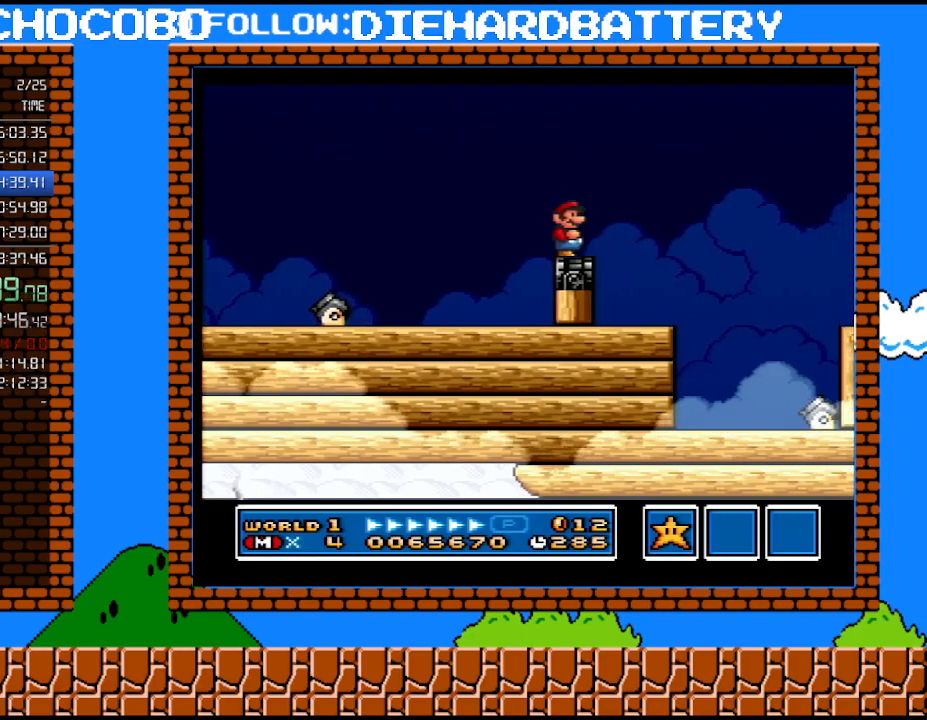
{"buttons": ["B", "Y", "DPAD_RIGHT"], "events": [[217, "DPAD_RIGHT", "down"], [467, "B", "down"]]}
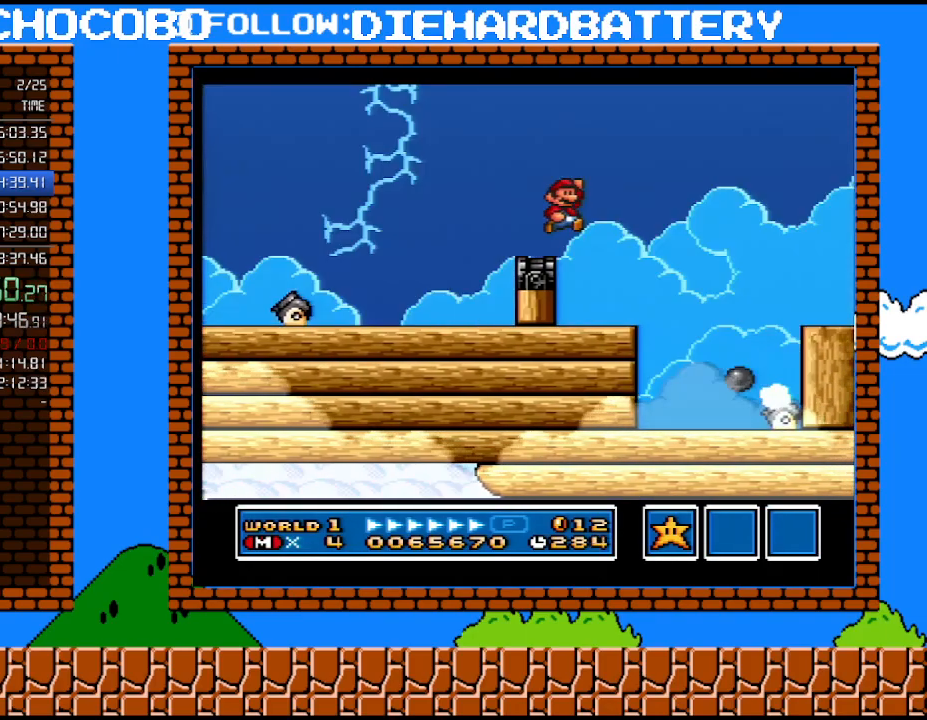
{"buttons": ["Y", "DPAD_RIGHT"], "events": [[317, "B", "up"]]}